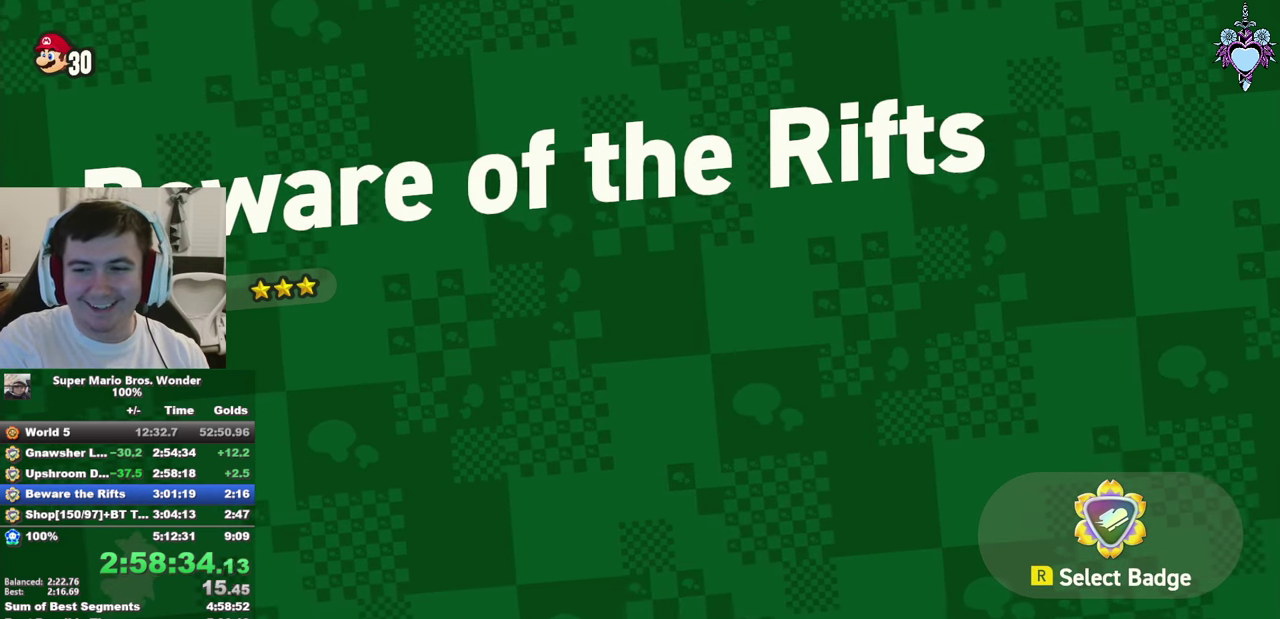
Gameplay with a controller (PlayStation layout); each line is a JSON object with the inputs held at the frame after it. "events" lists button and stick changes between this image and that frame as [ms after this image, input, new state], when the widget could be followed in between. This overlay highlights the sticks when they move; stick clicks (L3 R3) are not distinguishable. Not read: L3 R3.
{"buttons": ["CROSS"], "left_stick": "center", "right_stick": "center", "events": [[17, "CROSS", "up"], [117, "CROSS", "down"], [200, "CROSS", "up"], [284, "CROSS", "down"], [367, "CROSS", "up"], [450, "CROSS", "down"]]}
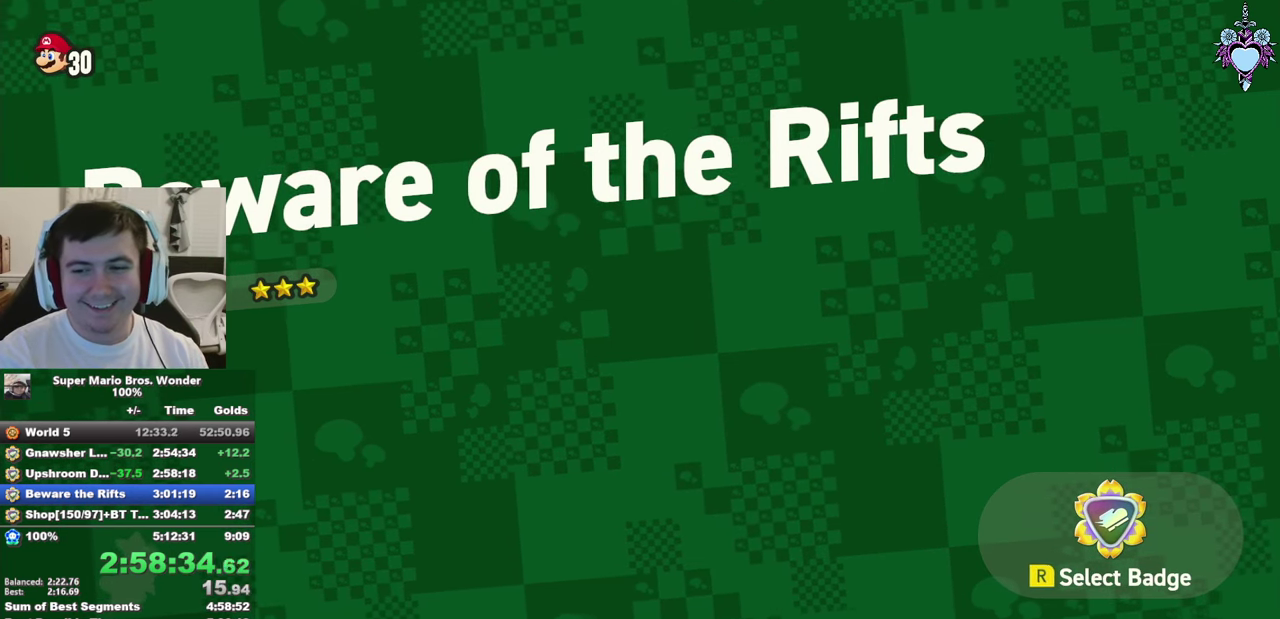
{"buttons": ["CROSS", "DPAD_RIGHT"], "left_stick": "center", "right_stick": "center", "events": [[50, "CROSS", "up"], [134, "CROSS", "down"], [217, "CROSS", "up"], [300, "CROSS", "down"], [367, "CROSS", "up"], [400, "DPAD_RIGHT", "down"], [434, "CROSS", "down"]]}
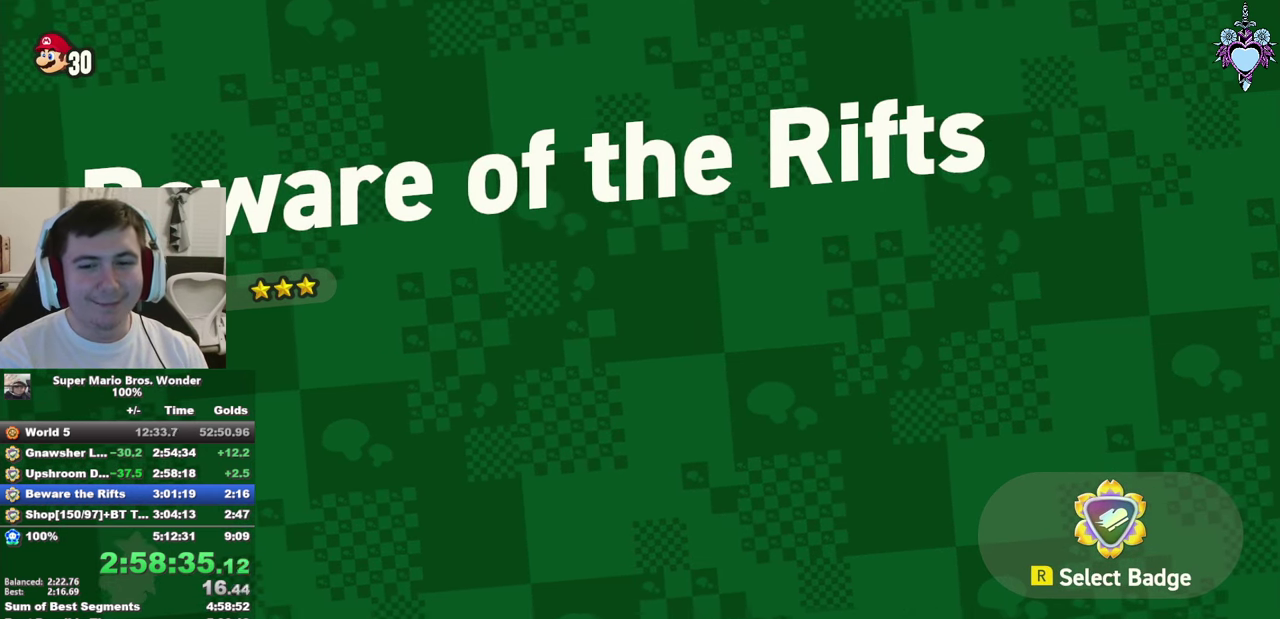
{"buttons": ["CROSS", "DPAD_RIGHT"], "left_stick": "center", "right_stick": "center", "events": [[17, "CROSS", "up"], [117, "CROSS", "down"], [167, "CROSS", "up"], [267, "CROSS", "down"], [350, "CROSS", "up"], [434, "CROSS", "down"]]}
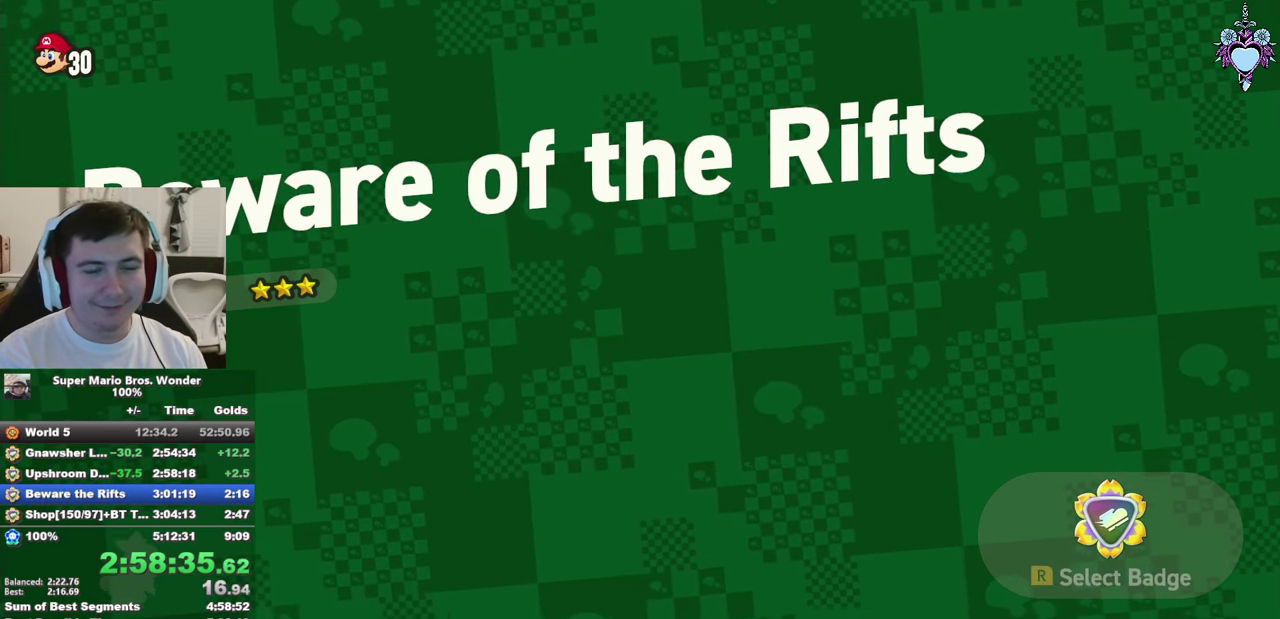
{"buttons": ["SQUARE", "DPAD_RIGHT"], "left_stick": "center", "right_stick": "center", "events": [[17, "CROSS", "up"], [100, "CROSS", "down"], [167, "CROSS", "up"], [284, "SQUARE", "down"]]}
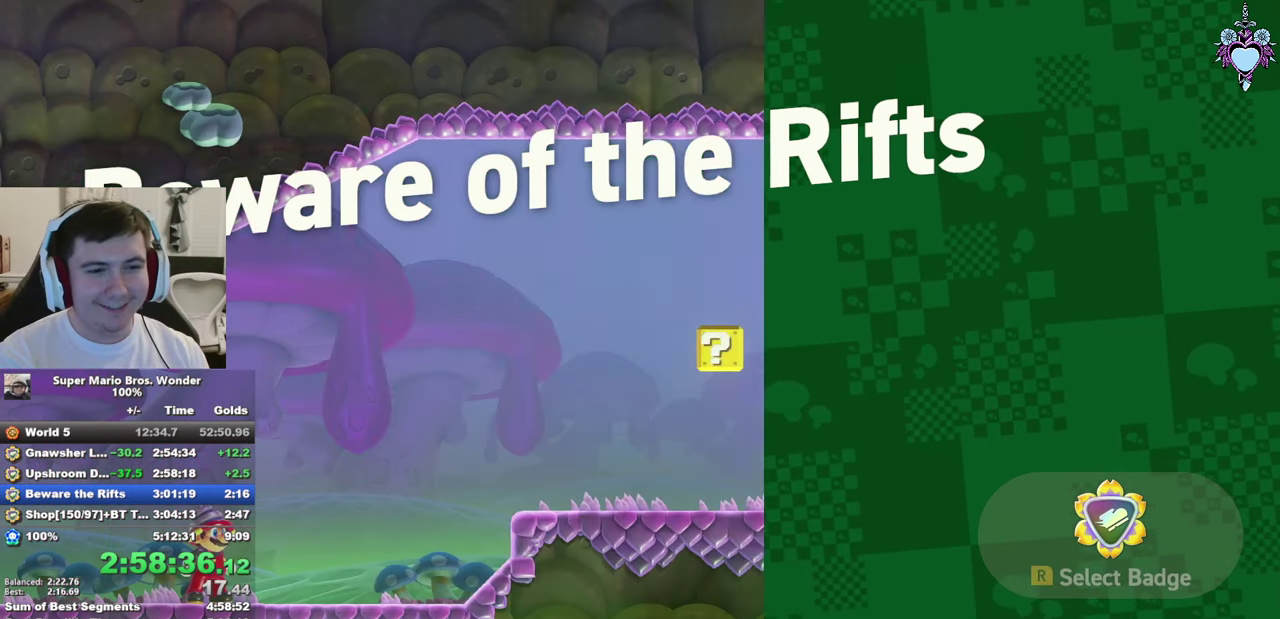
{"buttons": ["SQUARE", "DPAD_RIGHT"], "left_stick": "center", "right_stick": "center", "events": []}
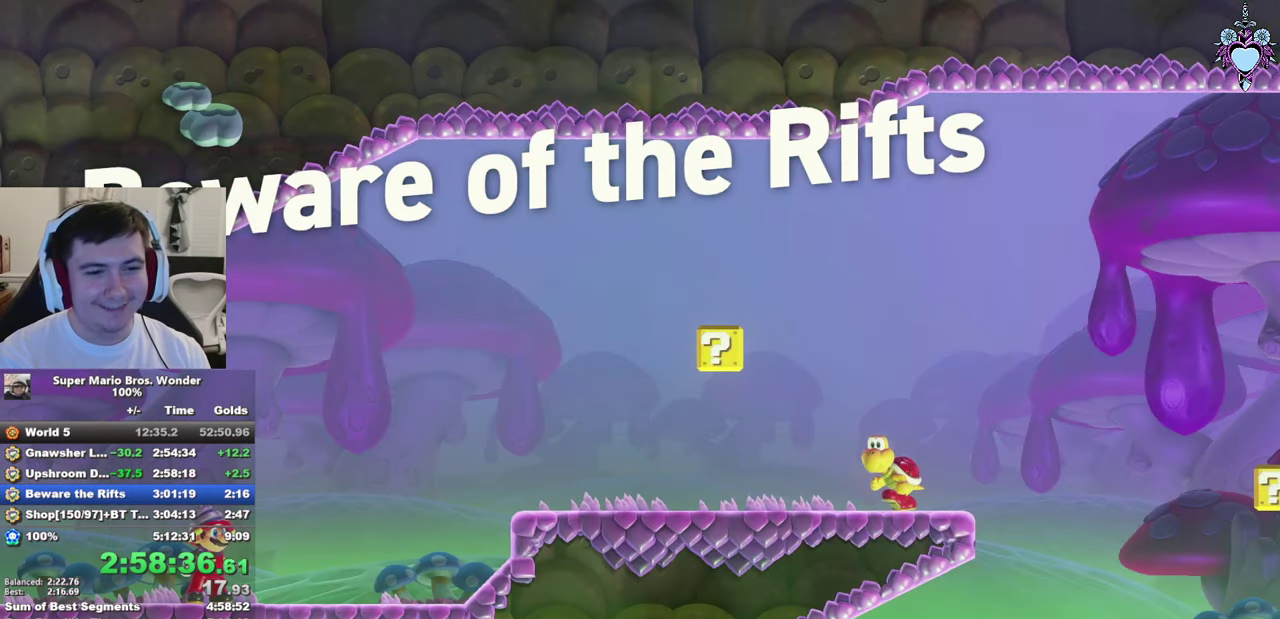
{"buttons": ["SQUARE", "DPAD_RIGHT"], "left_stick": "center", "right_stick": "center", "events": [[84, "CROSS", "down"], [317, "CROSS", "up"]]}
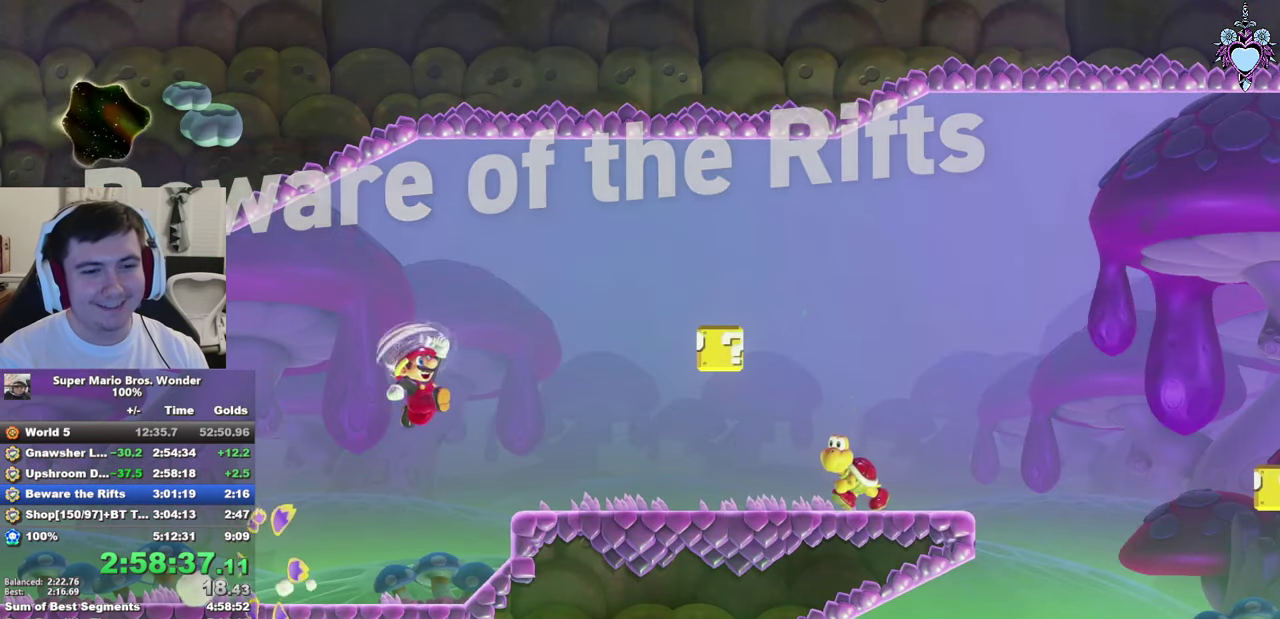
{"buttons": ["SQUARE", "DPAD_RIGHT"], "left_stick": "center", "right_stick": "center", "events": [[150, "DPAD_DOWN", "down"], [234, "DPAD_DOWN", "up"]]}
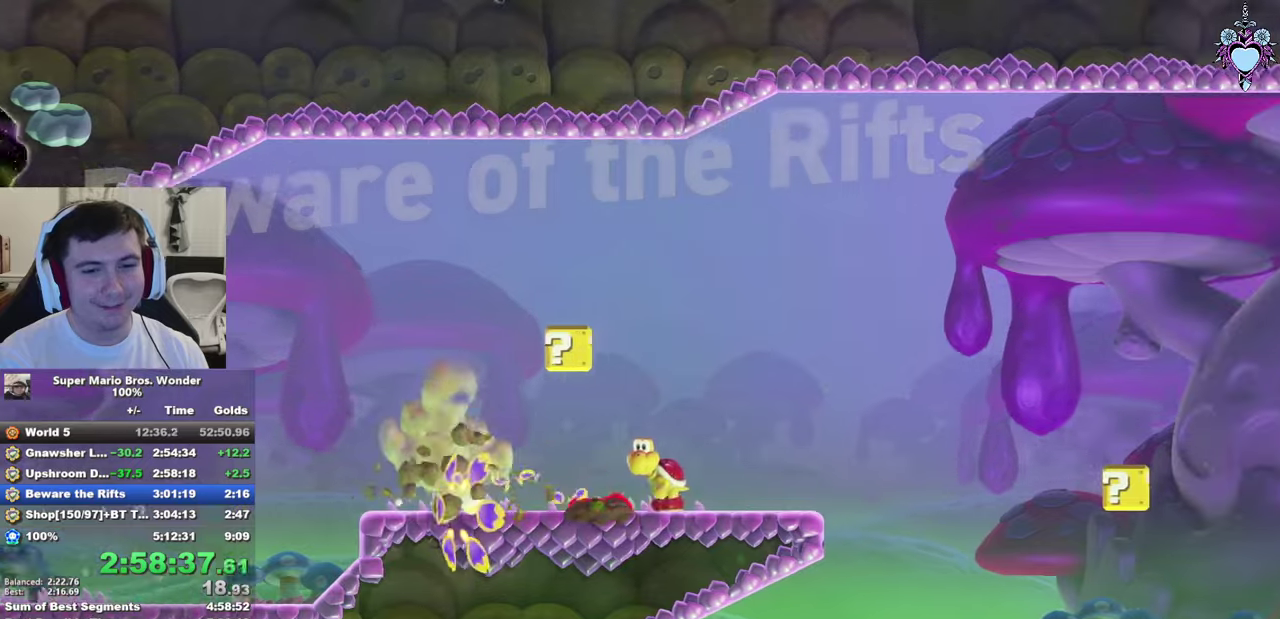
{"buttons": ["CROSS", "SQUARE", "DPAD_RIGHT"], "left_stick": "center", "right_stick": "center", "events": [[150, "CROSS", "down"]]}
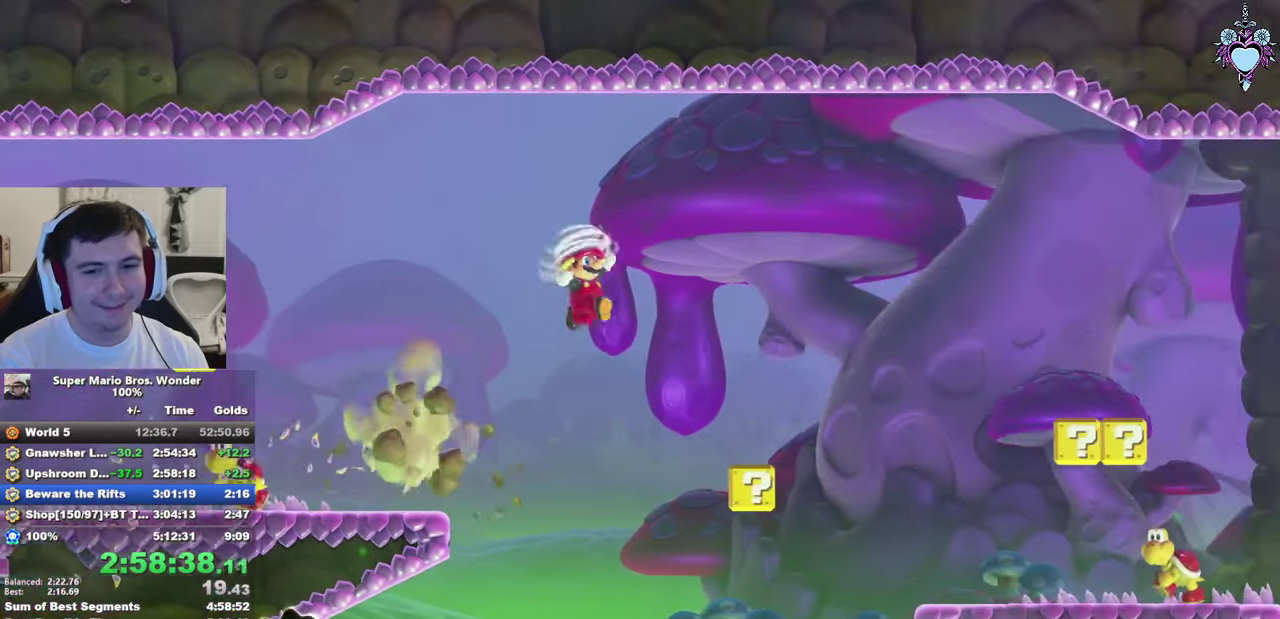
{"buttons": ["SQUARE", "DPAD_LEFT"], "left_stick": "center", "right_stick": "center", "events": [[183, "R1", "down"], [266, "R1", "up"], [300, "DPAD_RIGHT", "up"], [333, "CROSS", "up"], [500, "DPAD_LEFT", "down"]]}
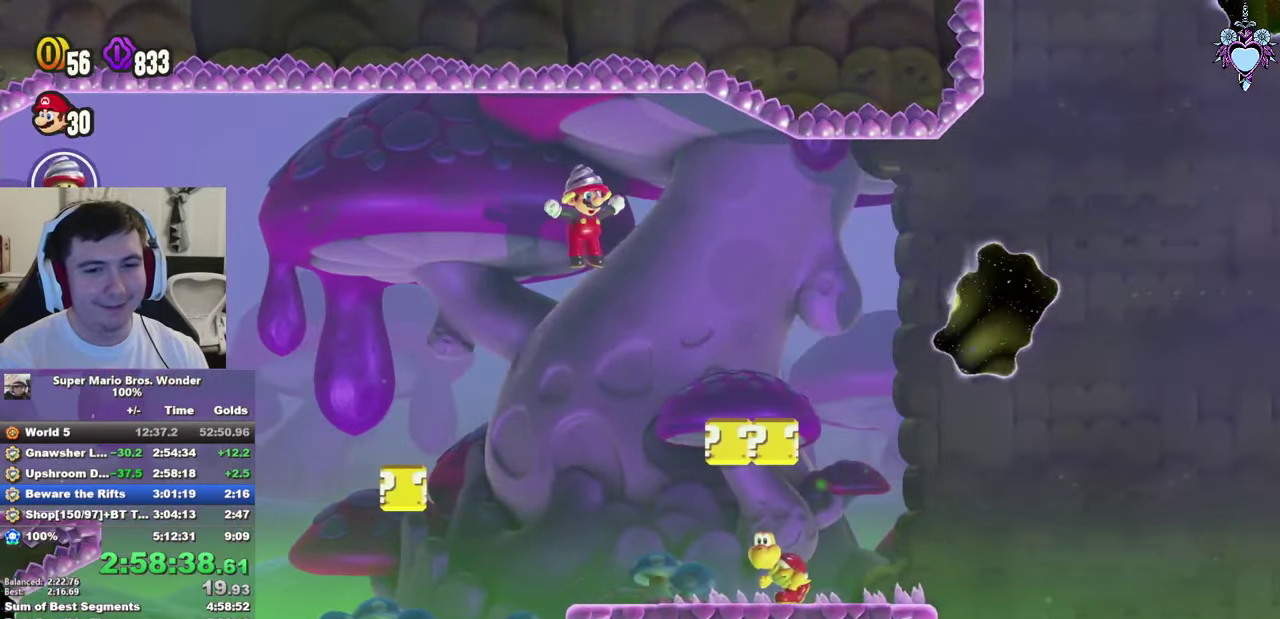
{"buttons": ["CROSS", "SQUARE", "DPAD_RIGHT"], "left_stick": "center", "right_stick": "center", "events": [[183, "CROSS", "down"], [200, "DPAD_UP", "down"], [233, "DPAD_LEFT", "up"], [250, "DPAD_RIGHT", "down"], [250, "DPAD_UP", "up"], [316, "DPAD_LEFT", "down"], [316, "DPAD_RIGHT", "up"], [416, "DPAD_UP", "down"], [466, "DPAD_LEFT", "up"], [466, "DPAD_RIGHT", "down"], [483, "DPAD_UP", "up"]]}
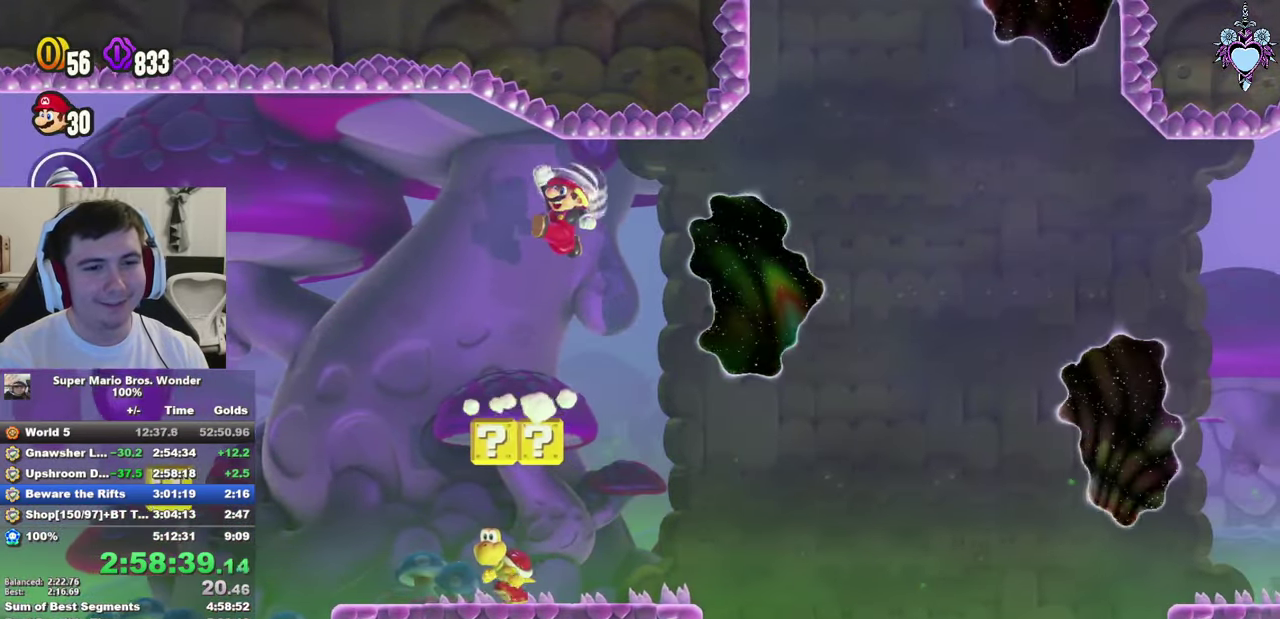
{"buttons": ["CROSS", "SQUARE", "DPAD_RIGHT"], "left_stick": "center", "right_stick": "center", "events": [[233, "CROSS", "up"], [416, "CROSS", "down"]]}
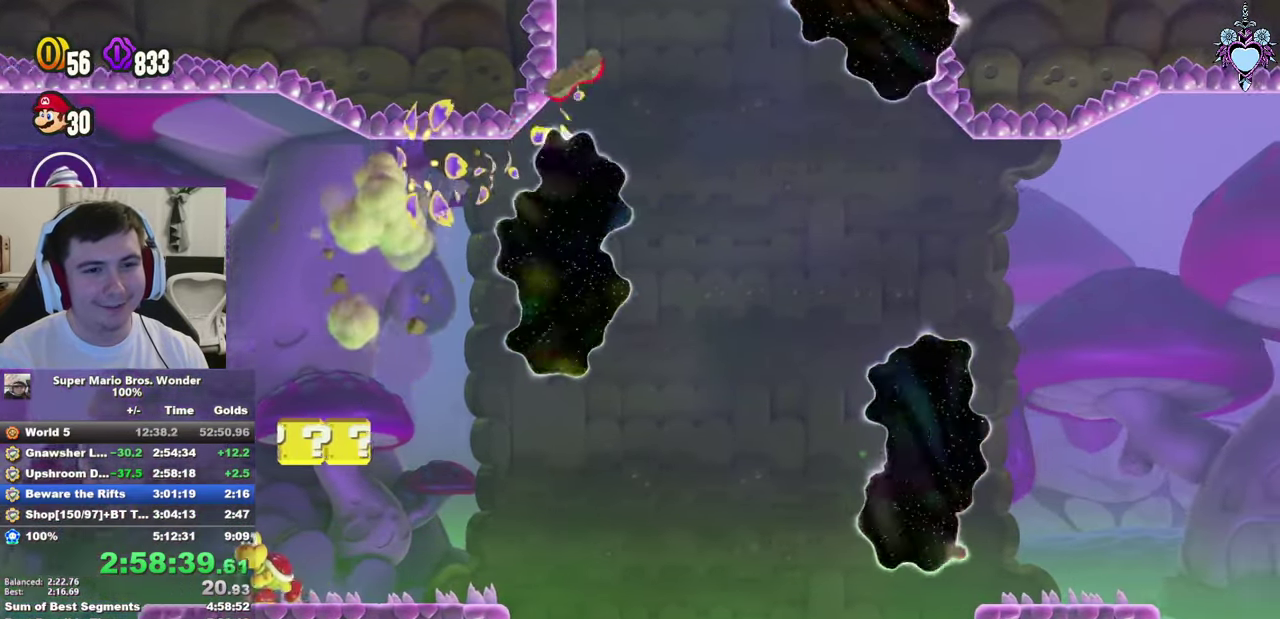
{"buttons": ["SQUARE", "DPAD_LEFT"], "left_stick": "center", "right_stick": "center", "events": [[216, "R1", "down"], [266, "DPAD_RIGHT", "up"], [283, "R1", "up"], [366, "DPAD_LEFT", "down"], [500, "CROSS", "up"]]}
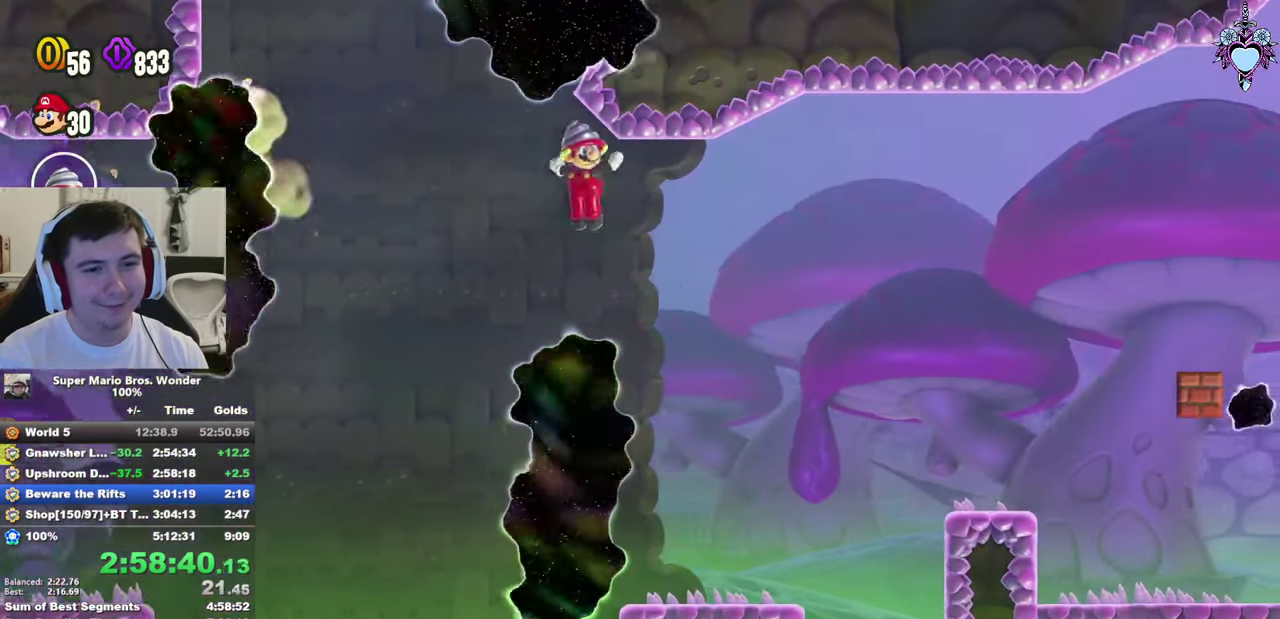
{"buttons": ["SQUARE", "DPAD_RIGHT"], "left_stick": "center", "right_stick": "center", "events": [[350, "DPAD_LEFT", "up"], [416, "DPAD_RIGHT", "down"]]}
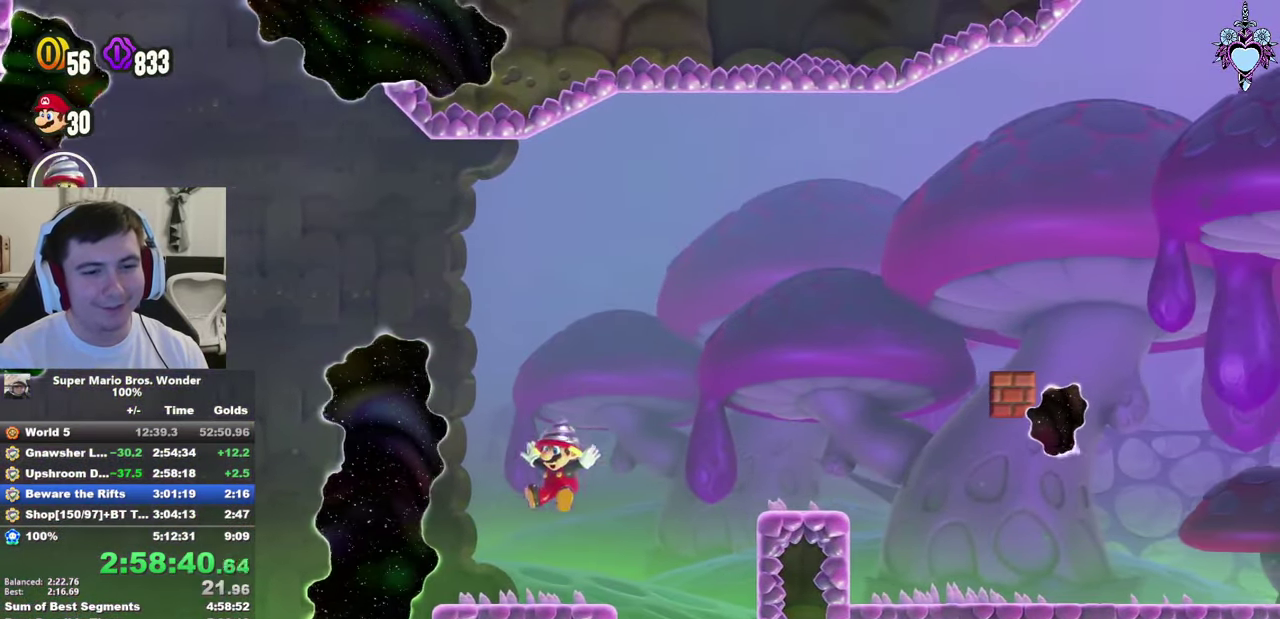
{"buttons": ["SQUARE", "DPAD_RIGHT"], "left_stick": "center", "right_stick": "center", "events": [[83, "CROSS", "down"], [233, "CROSS", "up"]]}
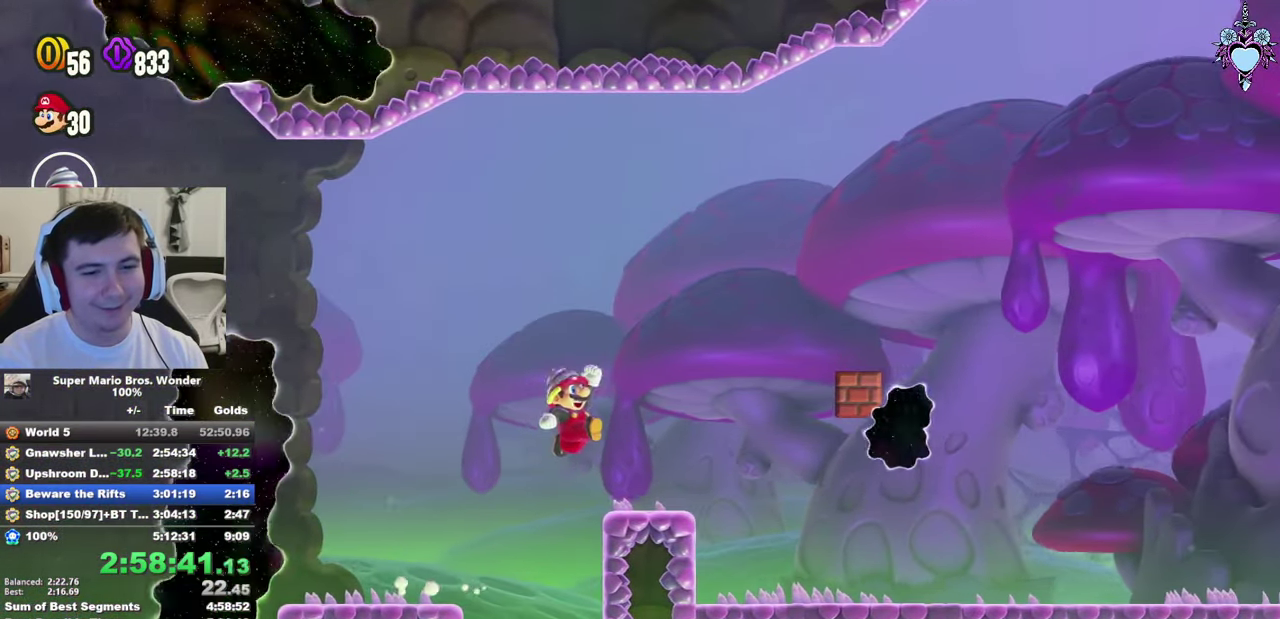
{"buttons": ["SQUARE", "DPAD_RIGHT"], "left_stick": "center", "right_stick": "center", "events": [[16, "DPAD_DOWN", "down"], [150, "DPAD_DOWN", "up"]]}
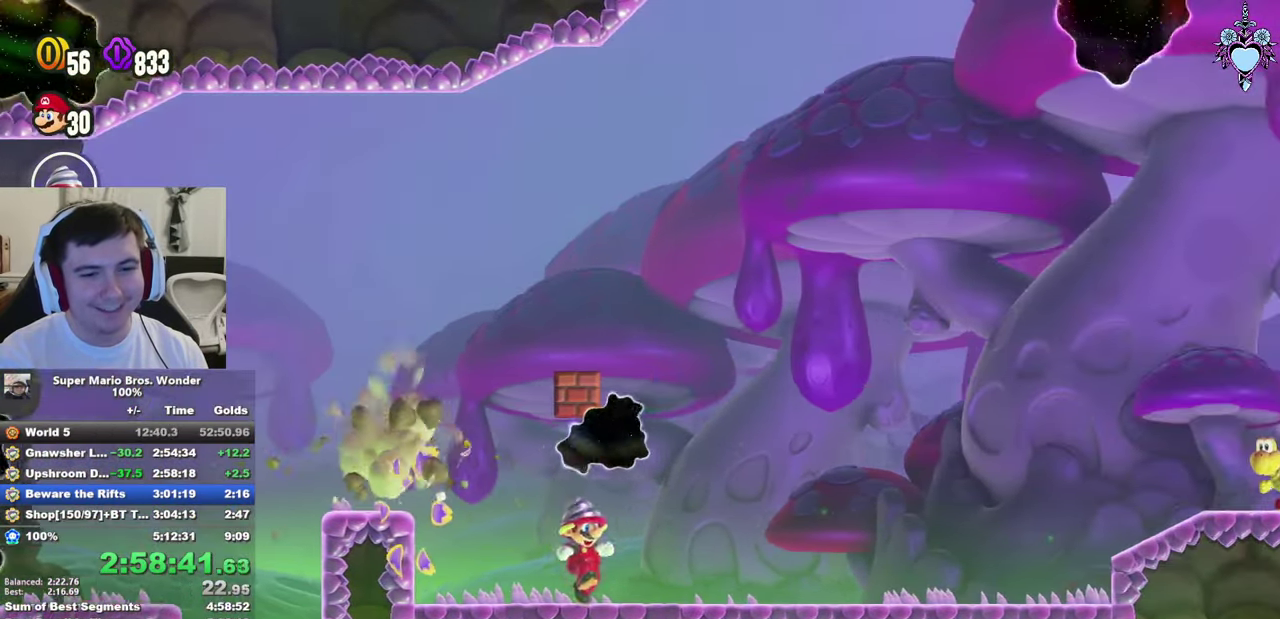
{"buttons": ["CROSS", "SQUARE", "DPAD_RIGHT"], "left_stick": "center", "right_stick": "center", "events": [[150, "CROSS", "down"]]}
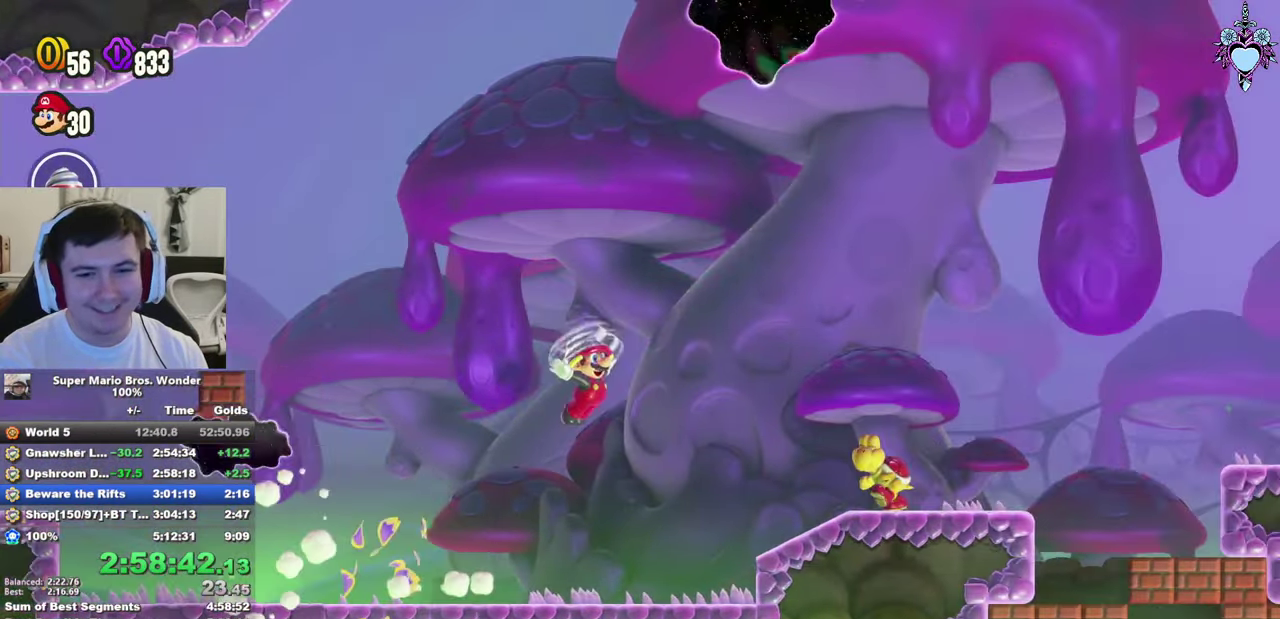
{"buttons": ["CROSS", "SQUARE", "DPAD_RIGHT"], "left_stick": "center", "right_stick": "center", "events": [[66, "CROSS", "up"], [467, "CROSS", "down"]]}
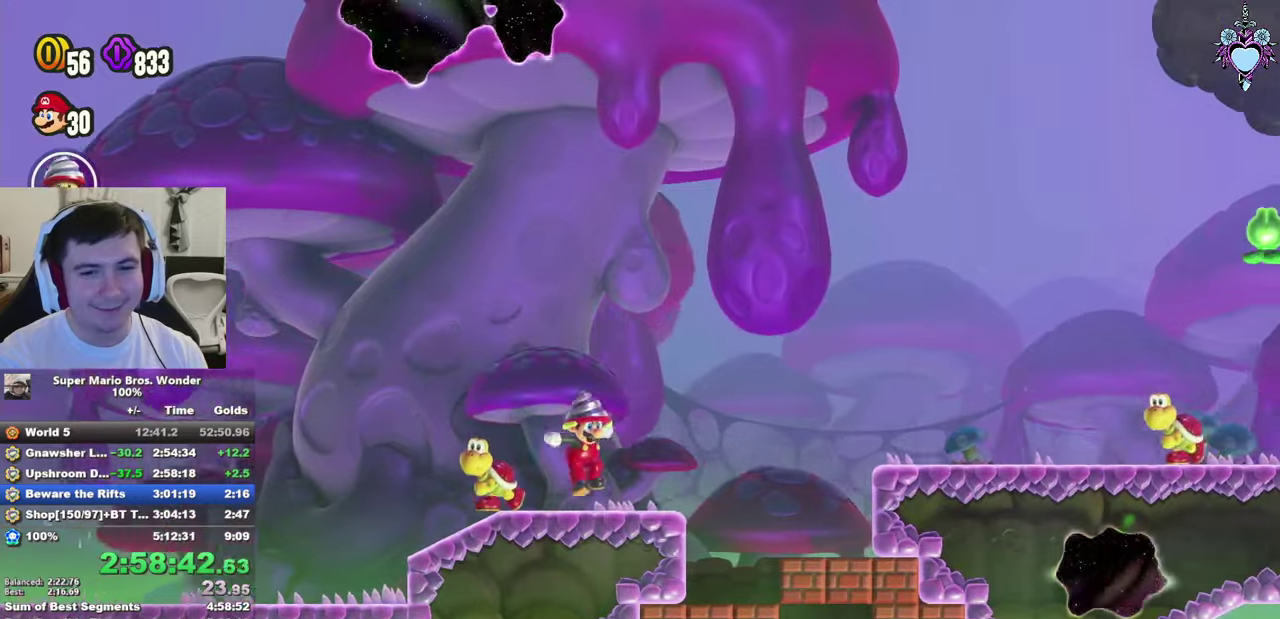
{"buttons": ["SQUARE", "DPAD_LEFT"], "left_stick": "center", "right_stick": "center", "events": [[250, "DPAD_RIGHT", "up"], [317, "CROSS", "up"], [450, "DPAD_LEFT", "down"]]}
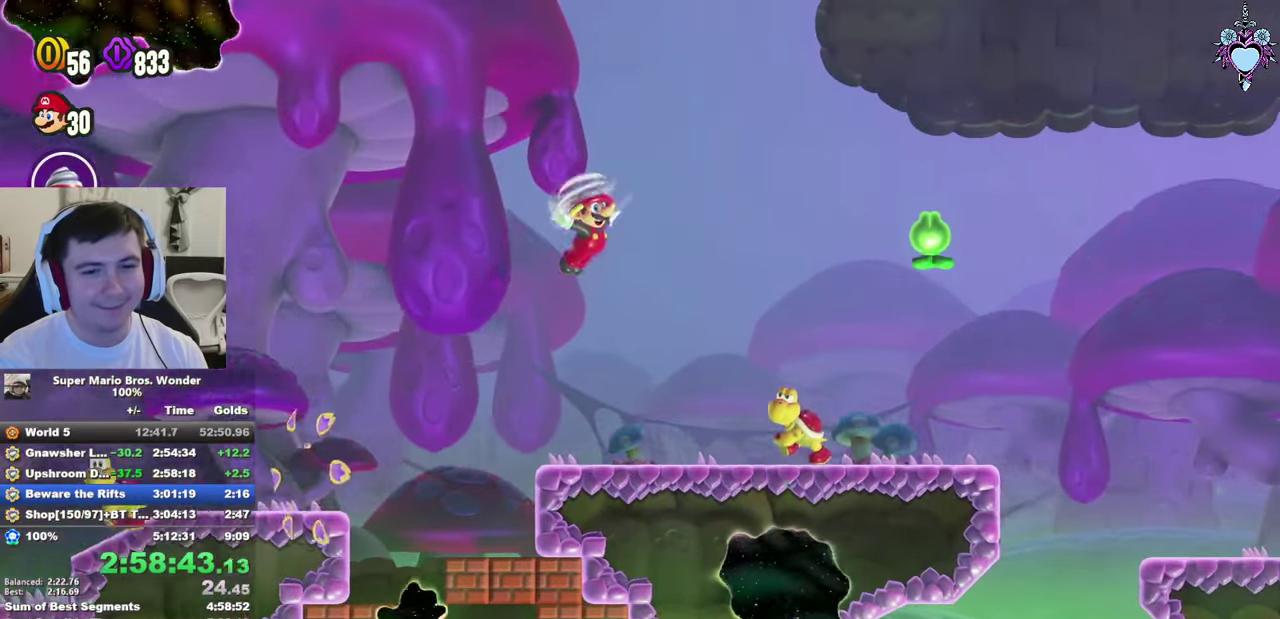
{"buttons": ["SQUARE"], "left_stick": "center", "right_stick": "center", "events": [[33, "DPAD_LEFT", "up"], [50, "DPAD_RIGHT", "down"], [100, "CROSS", "down"], [367, "CROSS", "up"], [367, "DPAD_RIGHT", "up"]]}
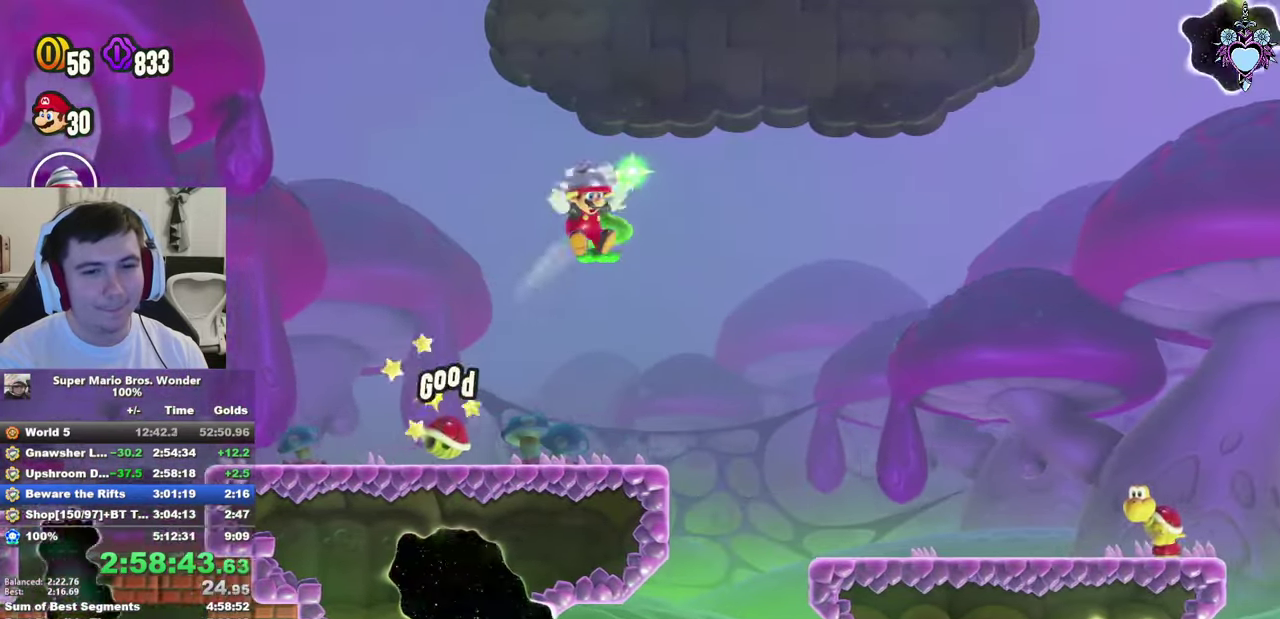
{"buttons": ["SQUARE", "DPAD_RIGHT"], "left_stick": "center", "right_stick": "center", "events": [[17, "DPAD_LEFT", "down"], [317, "DPAD_LEFT", "up"], [417, "DPAD_RIGHT", "down"]]}
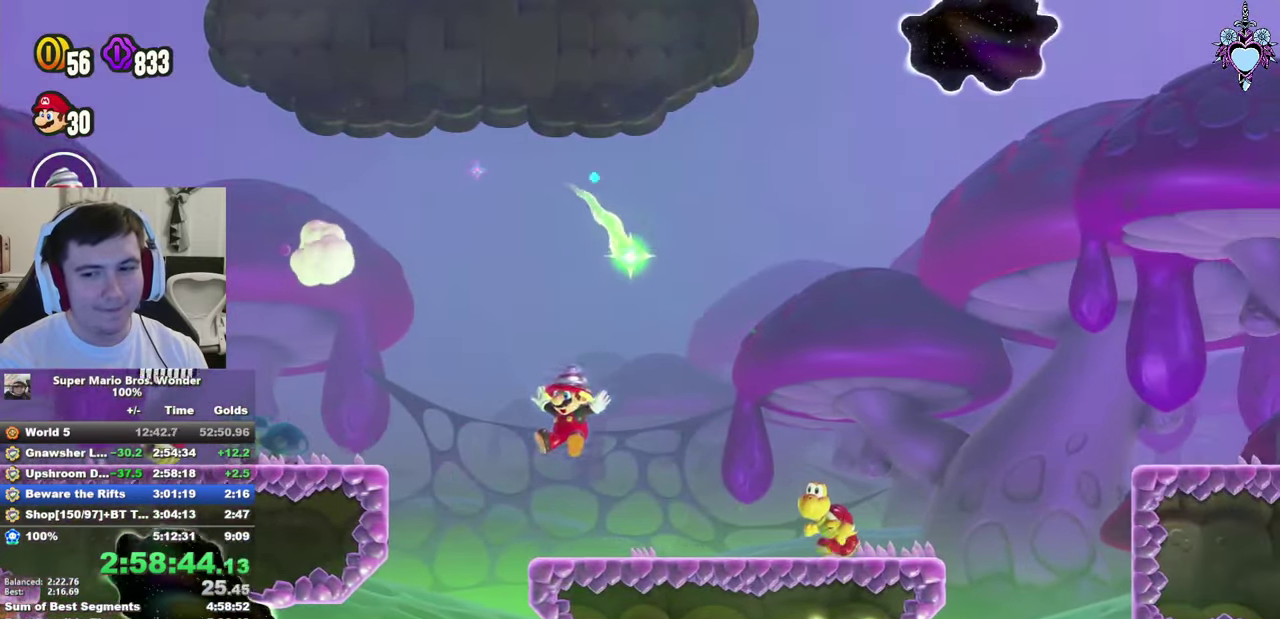
{"buttons": ["SQUARE"], "left_stick": "center", "right_stick": "center", "events": [[33, "DPAD_RIGHT", "up"], [50, "CROSS", "down"], [250, "DPAD_LEFT", "down"], [300, "CROSS", "up"], [500, "DPAD_LEFT", "up"]]}
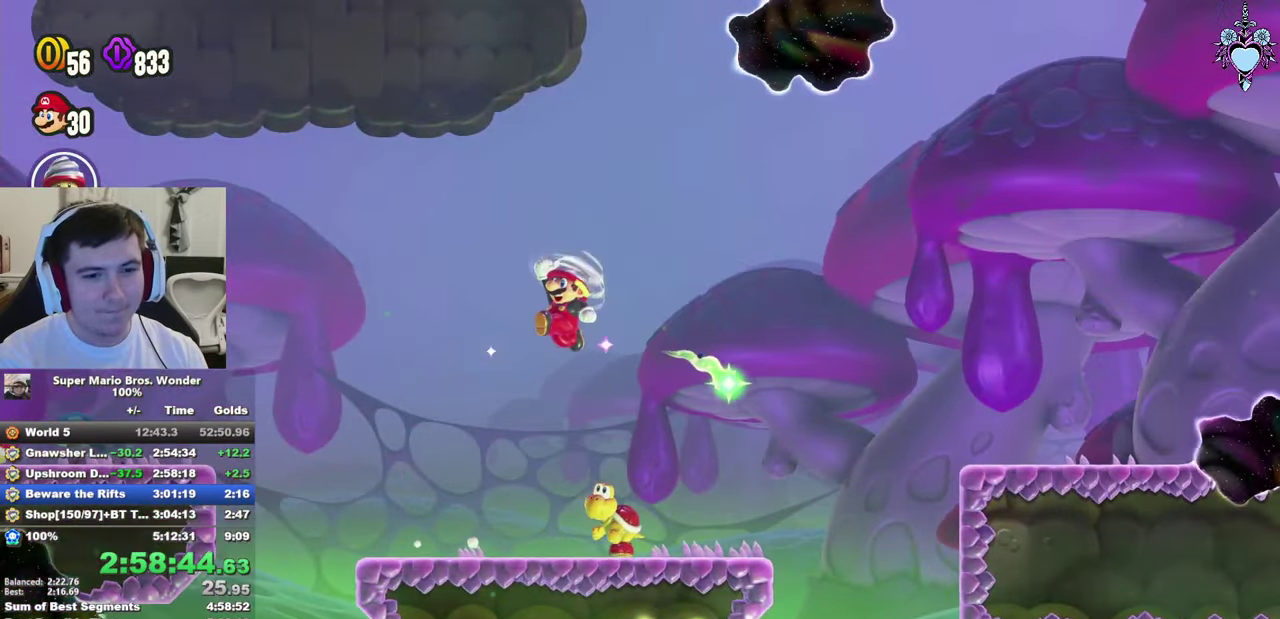
{"buttons": ["SQUARE"], "left_stick": "center", "right_stick": "center", "events": [[183, "CROSS", "down"], [383, "DPAD_LEFT", "down"], [483, "CROSS", "up"], [500, "DPAD_LEFT", "up"]]}
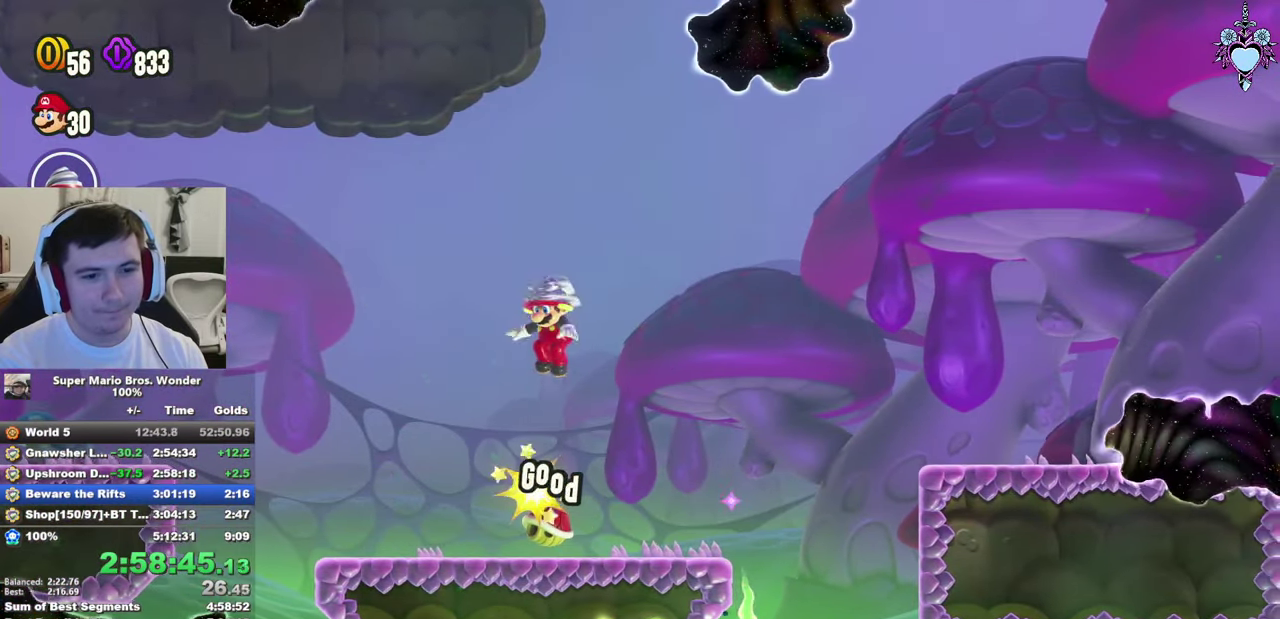
{"buttons": ["SQUARE", "DPAD_RIGHT"], "left_stick": "center", "right_stick": "center", "events": [[500, "DPAD_RIGHT", "down"]]}
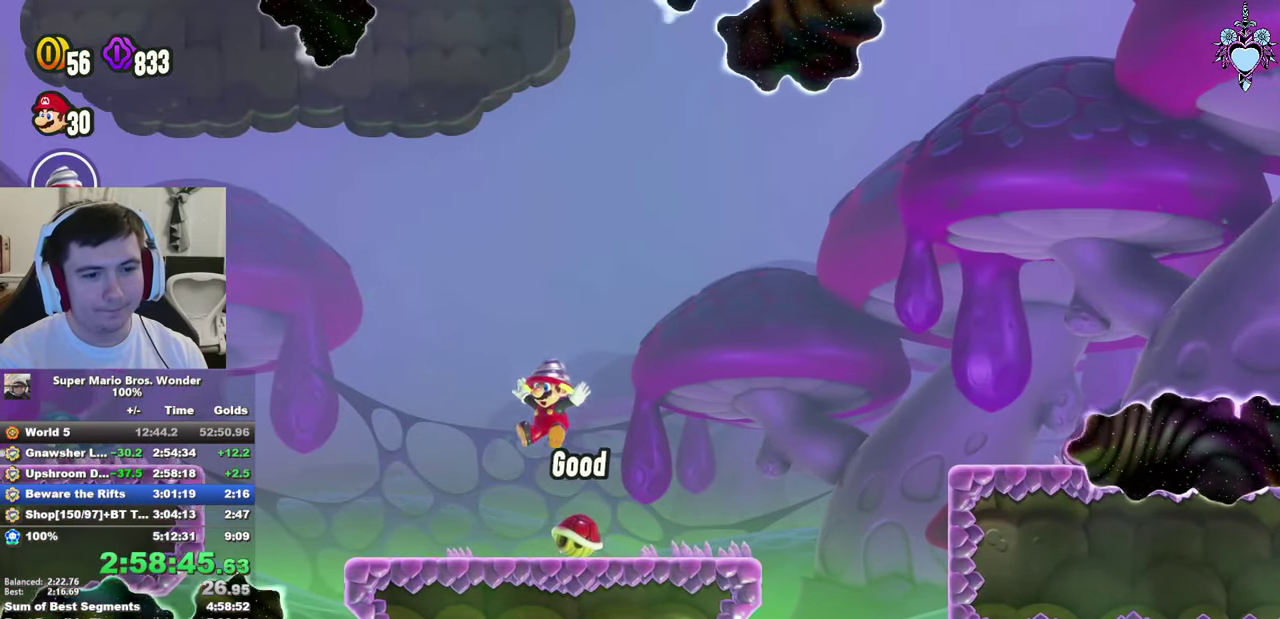
{"buttons": ["CROSS", "SQUARE", "DPAD_LEFT"], "left_stick": "center", "right_stick": "center", "events": [[100, "CROSS", "down"], [100, "DPAD_RIGHT", "up"], [183, "DPAD_LEFT", "down"]]}
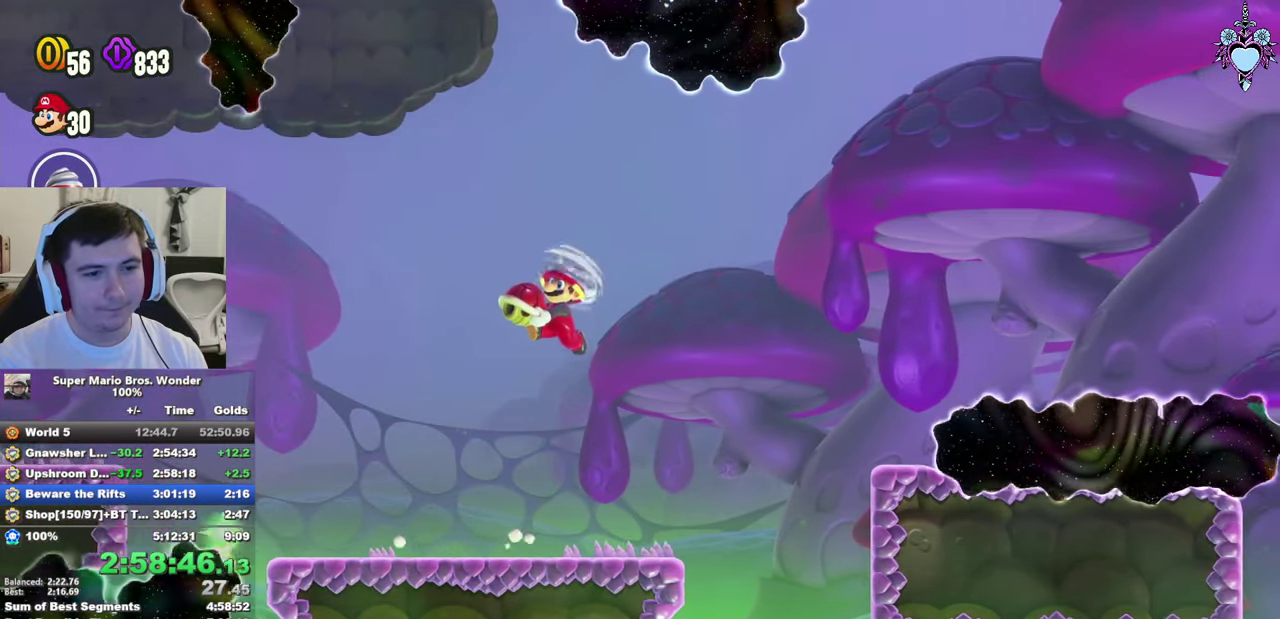
{"buttons": ["SQUARE"], "left_stick": "center", "right_stick": "center", "events": [[200, "DPAD_LEFT", "up"], [250, "R1", "down"], [367, "R1", "up"], [467, "CROSS", "up"]]}
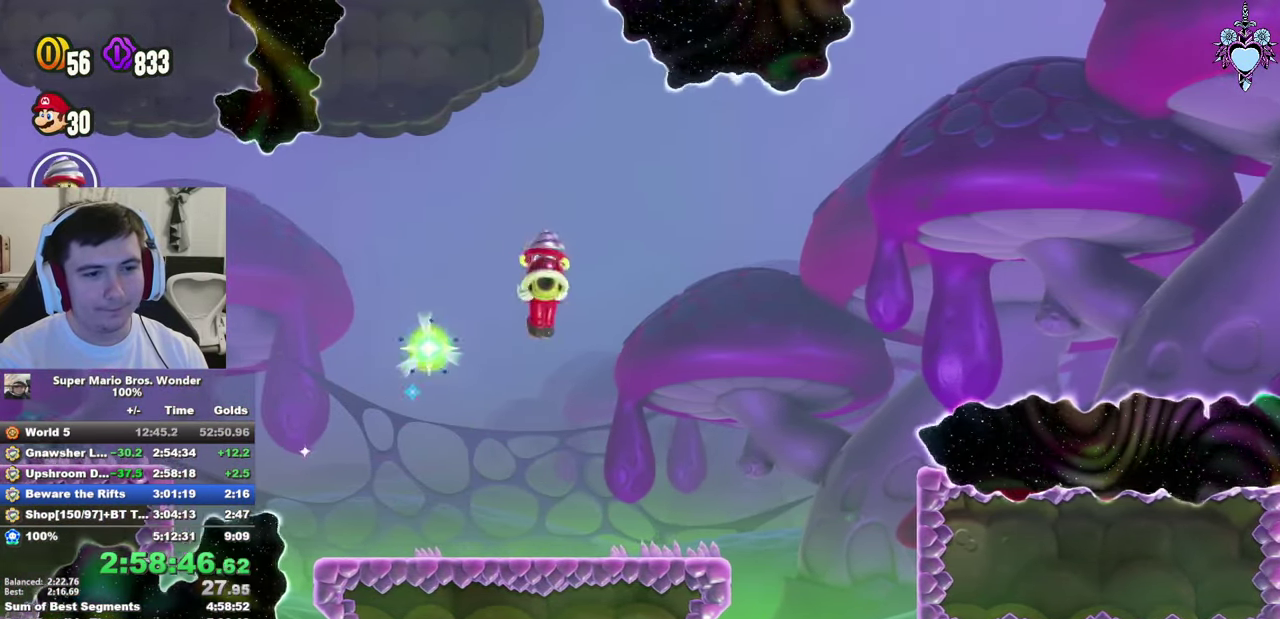
{"buttons": ["CROSS", "SQUARE", "DPAD_RIGHT"], "left_stick": "center", "right_stick": "center", "events": [[350, "CROSS", "down"], [367, "DPAD_RIGHT", "down"]]}
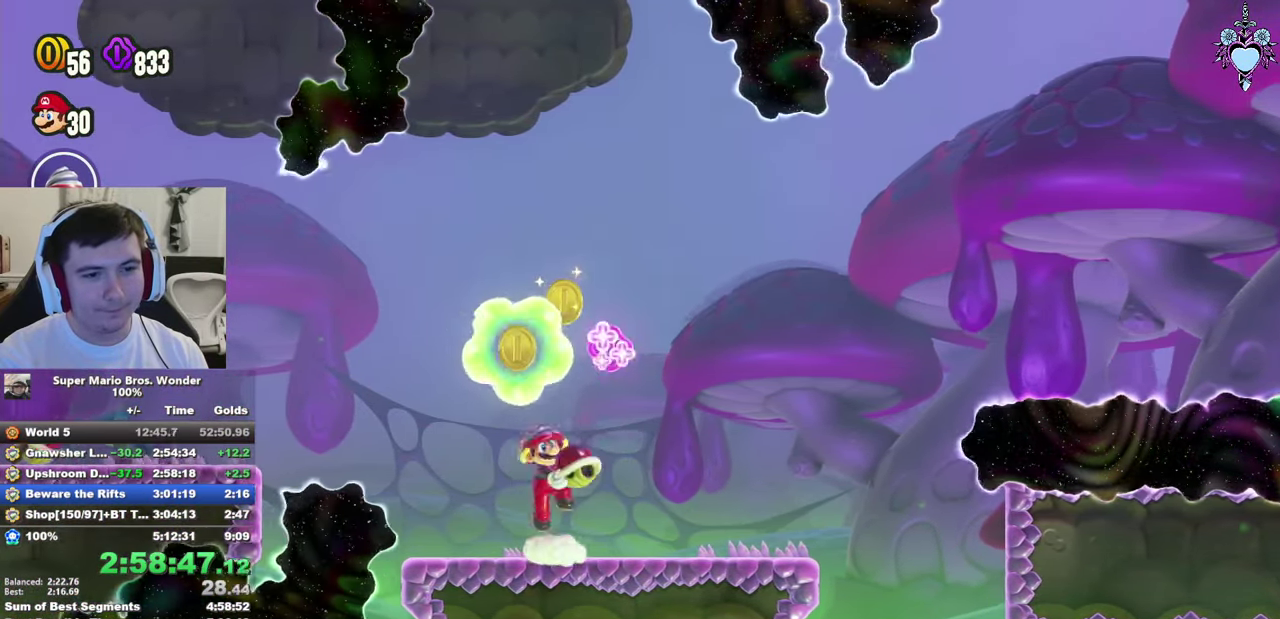
{"buttons": ["SQUARE", "DPAD_RIGHT"], "left_stick": "center", "right_stick": "center", "events": [[17, "DPAD_RIGHT", "up"], [67, "DPAD_RIGHT", "down"], [150, "CROSS", "up"], [250, "DPAD_RIGHT", "up"], [367, "DPAD_RIGHT", "down"]]}
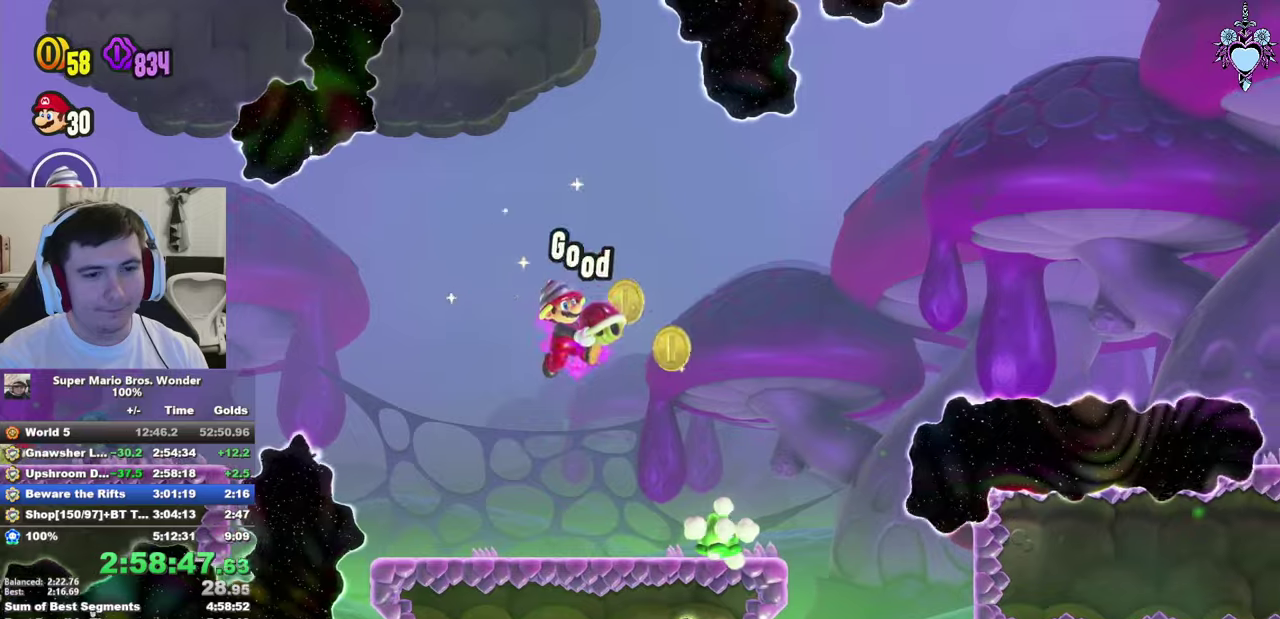
{"buttons": ["CROSS", "SQUARE"], "left_stick": "center", "right_stick": "center", "events": [[267, "CROSS", "down"], [384, "DPAD_RIGHT", "up"]]}
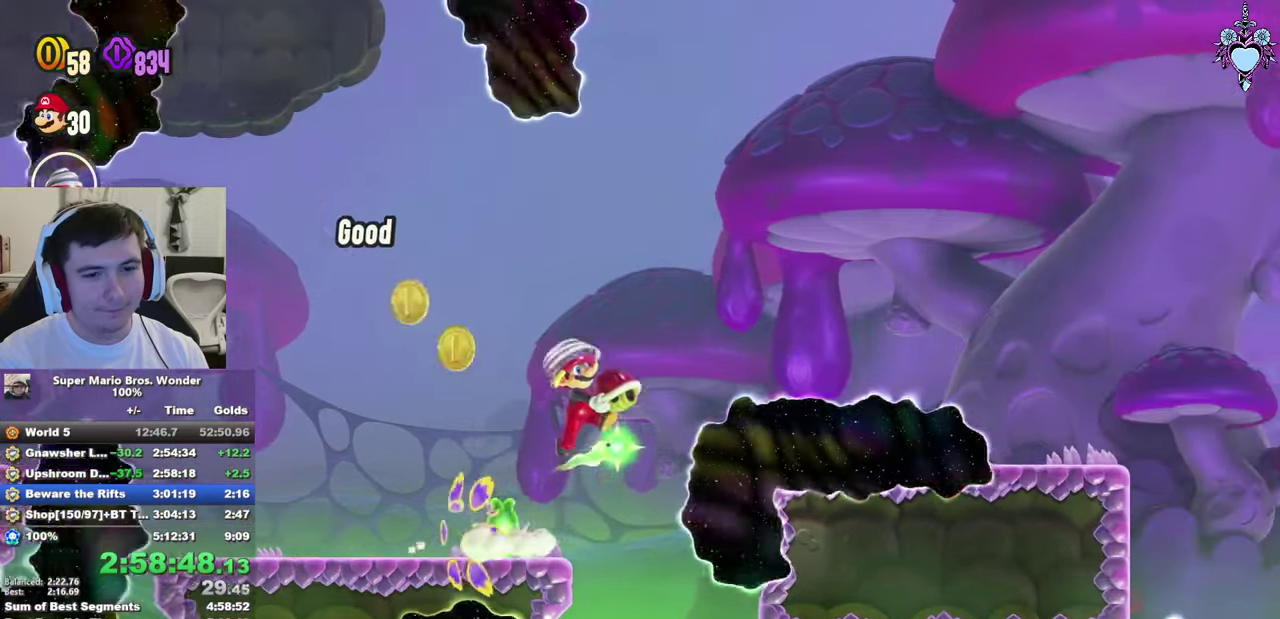
{"buttons": ["SQUARE", "DPAD_LEFT"], "left_stick": "center", "right_stick": "center", "events": [[284, "R1", "down"], [350, "DPAD_LEFT", "down"], [400, "R1", "up"], [417, "CROSS", "up"]]}
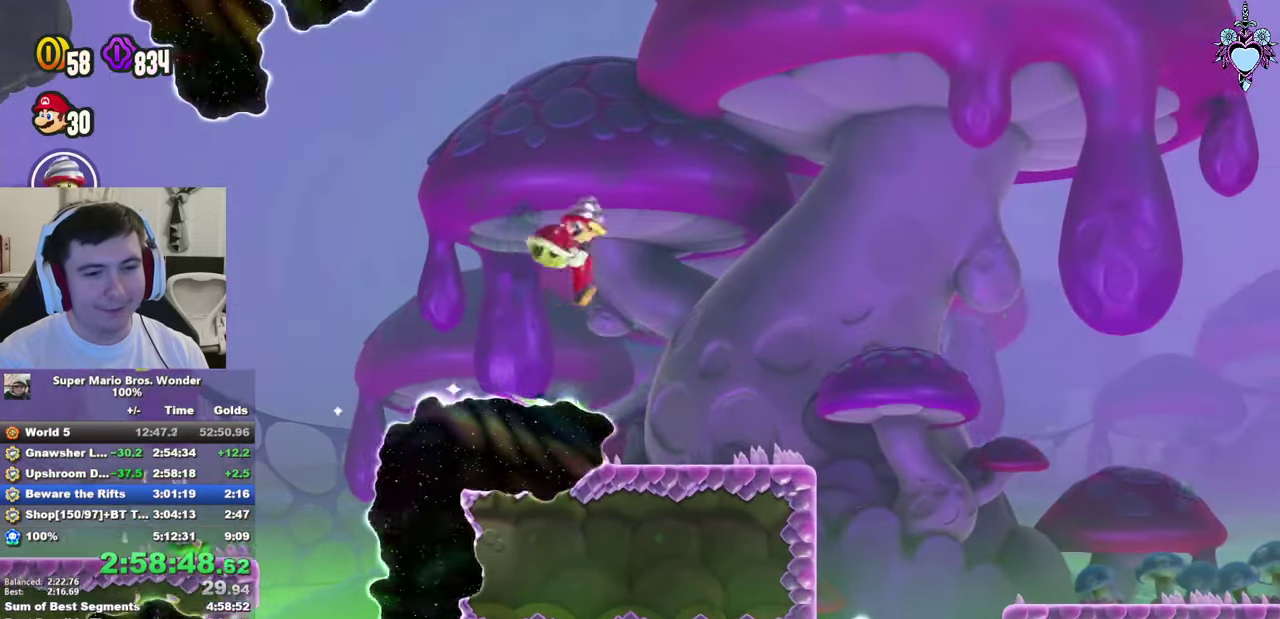
{"buttons": ["CROSS", "SQUARE"], "left_stick": "center", "right_stick": "center", "events": [[17, "SQUARE", "up"], [200, "SQUARE", "down"], [350, "CROSS", "down"], [367, "DPAD_LEFT", "up"]]}